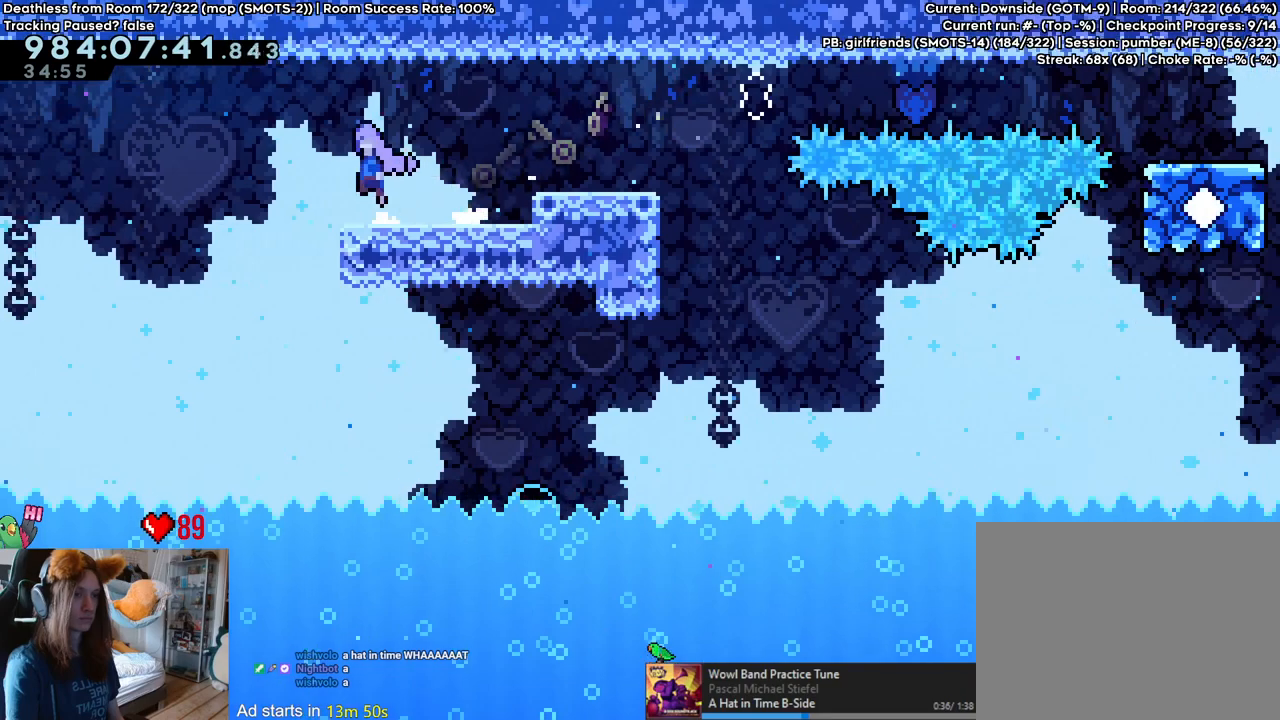
Gameplay with a controller (Nintendo layout); each line is a JSON object with the inputs held at the frame after it (dt_ms = milliseconds from this image to that frame). "events" lists button and stick changes between this image and that frame as [ms after this image, input, new state], when the widget could be followed in between. Not read: DPAD_DOWN DPAD_LEFT DPAD_RIGHT HOME L3 R1 R2 R3 START.
{"dt_ms": 500, "buttons": ["B"], "left_stick": "right", "right_stick": "center", "events": [[67, "B", "up"], [133, "B", "down"], [383, "left_stick", "right"]]}
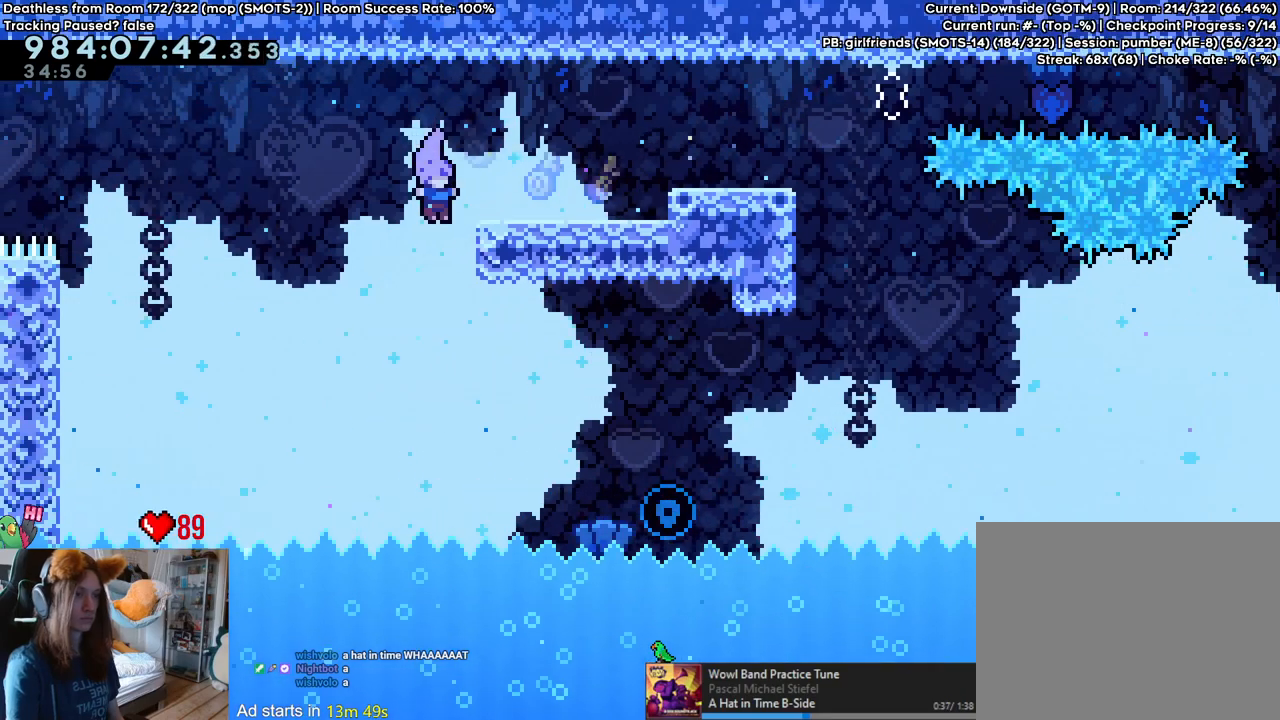
{"dt_ms": 1000, "buttons": [], "left_stick": "right", "right_stick": "center", "events": [[167, "left_stick", "center"], [217, "B", "up"], [450, "left_stick", "down-right"], [500, "left_stick", "center"], [667, "left_stick", "right"]]}
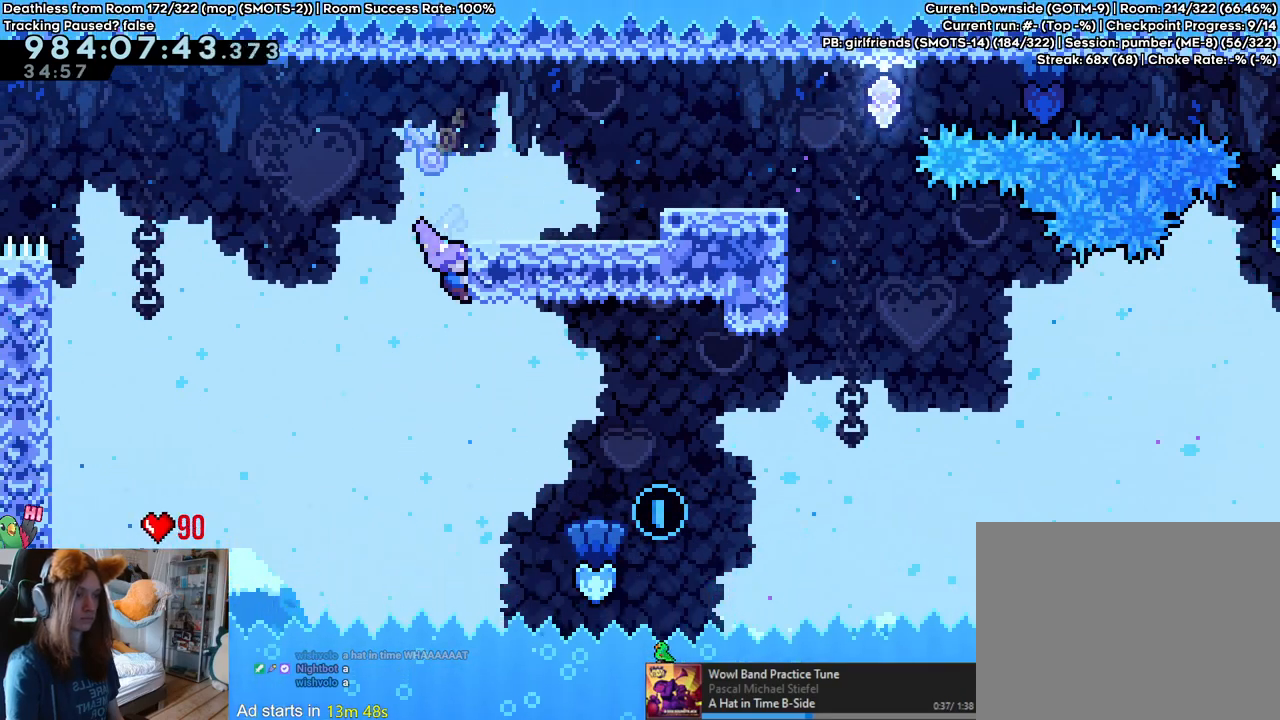
{"dt_ms": 500, "buttons": [], "left_stick": "right", "right_stick": "center", "events": []}
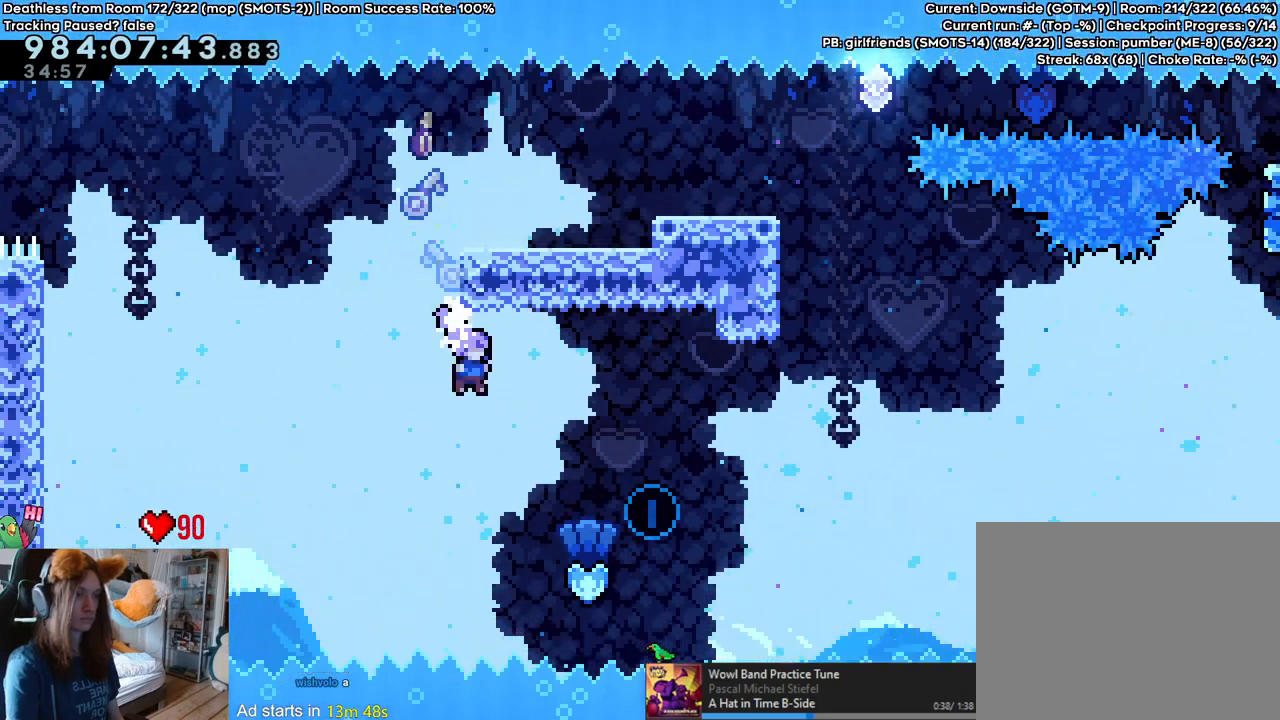
{"dt_ms": 500, "buttons": [], "left_stick": "up-right", "right_stick": "center", "events": [[117, "left_stick", "up-right"], [317, "Y", "down"], [433, "Y", "up"]]}
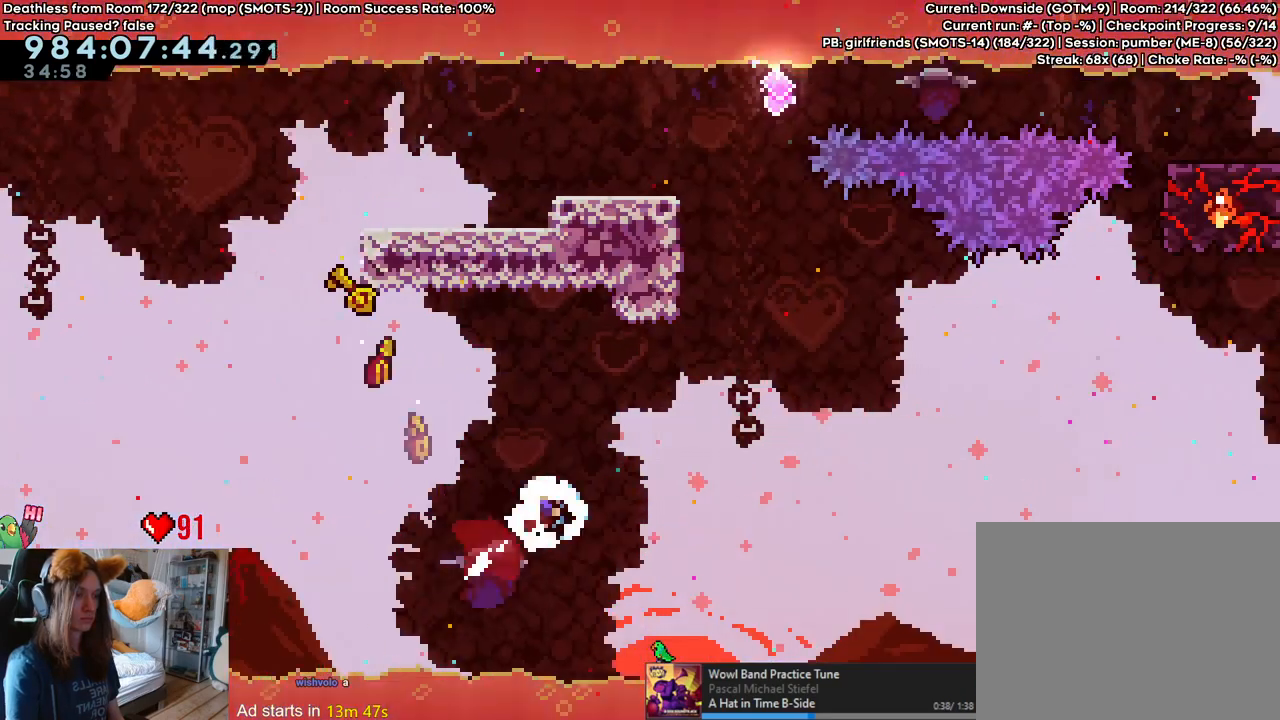
{"dt_ms": 500, "buttons": ["Y"], "left_stick": "up", "right_stick": "center", "events": [[17, "left_stick", "right"], [333, "left_stick", "up"], [367, "Y", "down"]]}
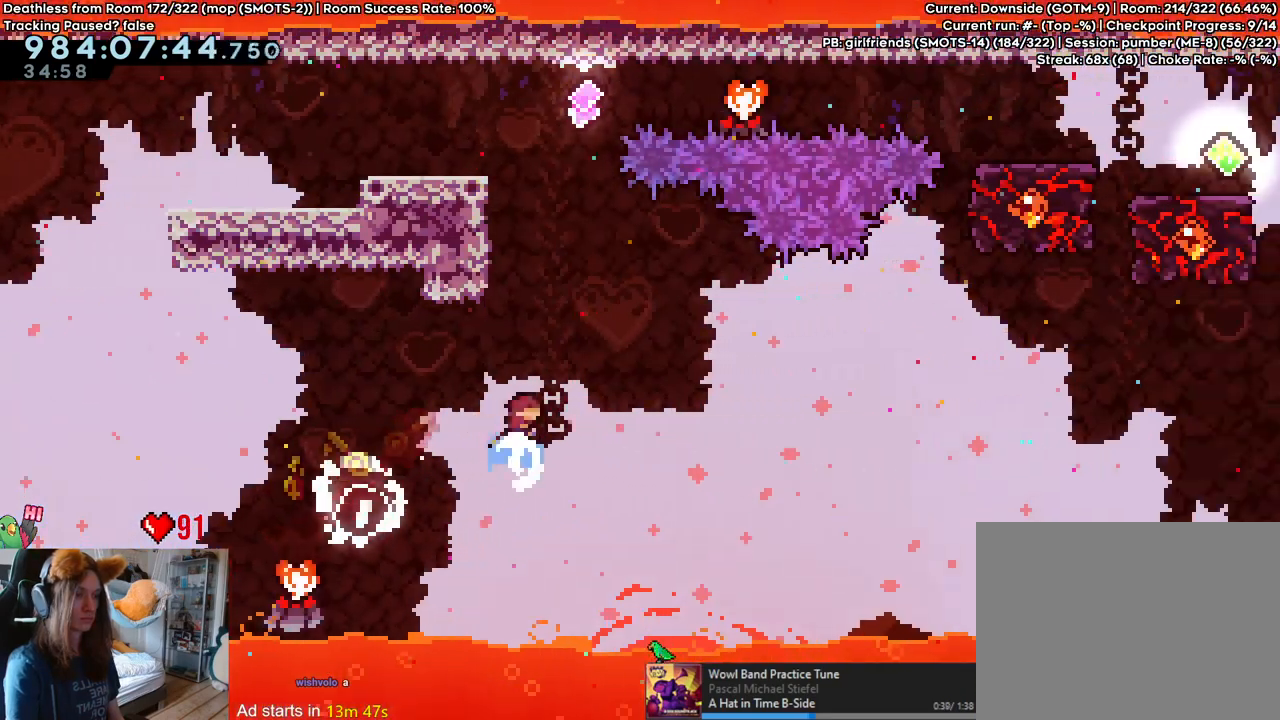
{"dt_ms": 500, "buttons": ["B"], "left_stick": "center", "right_stick": "center", "events": [[17, "Y", "up"], [100, "left_stick", "up-left"], [283, "B", "down"], [317, "left_stick", "center"], [350, "B", "up"], [450, "B", "down"]]}
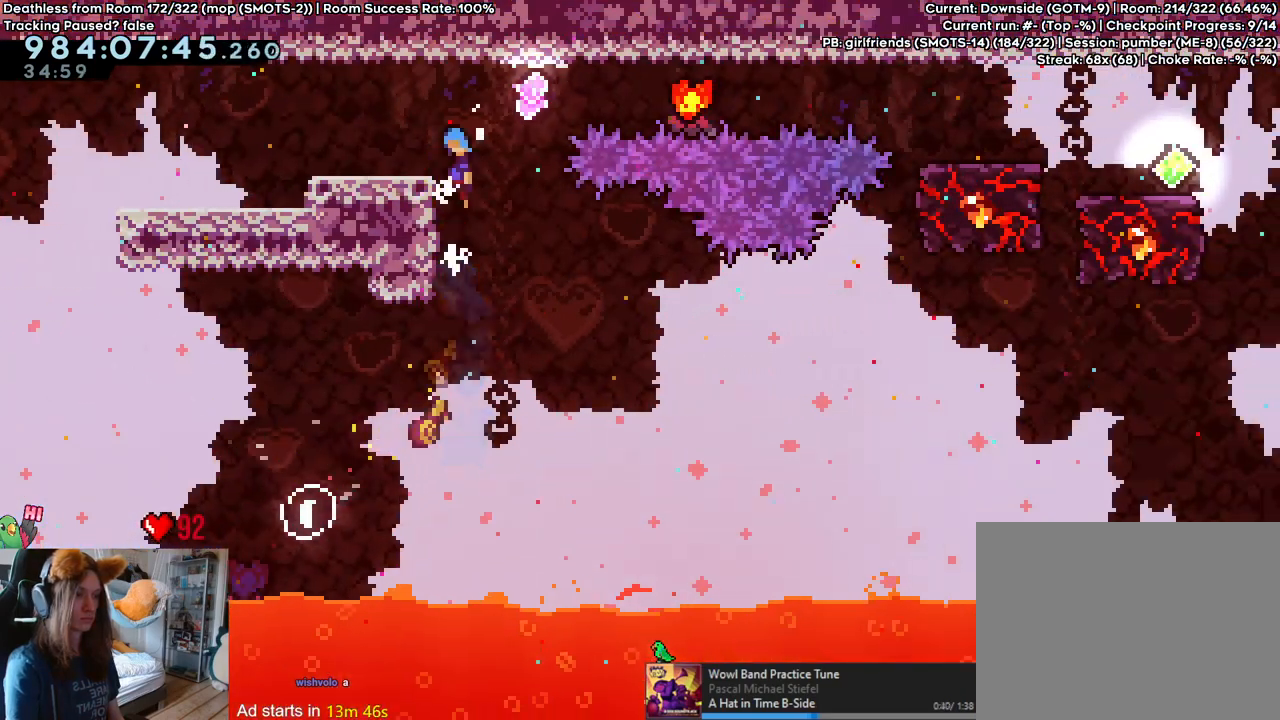
{"dt_ms": 500, "buttons": ["B"], "left_stick": "center", "right_stick": "center", "events": [[83, "left_stick", "left"], [433, "left_stick", "center"]]}
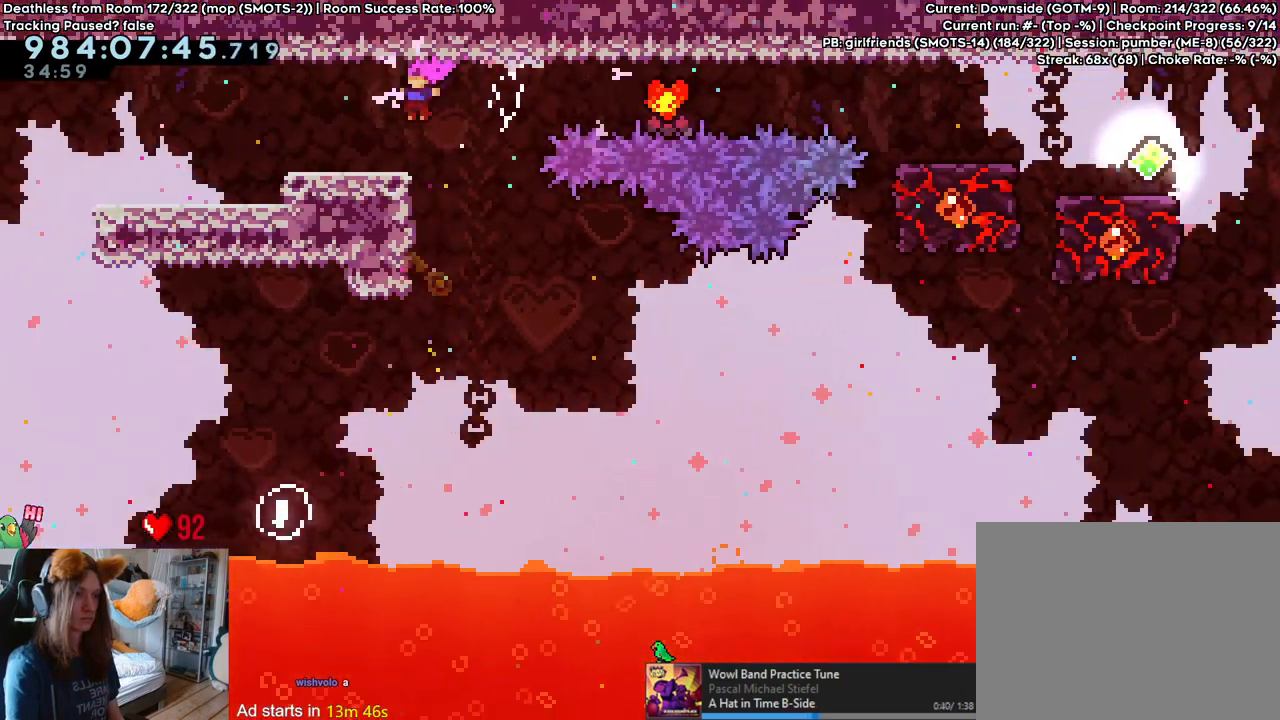
{"dt_ms": 1000, "buttons": [], "left_stick": "center", "right_stick": "center"}
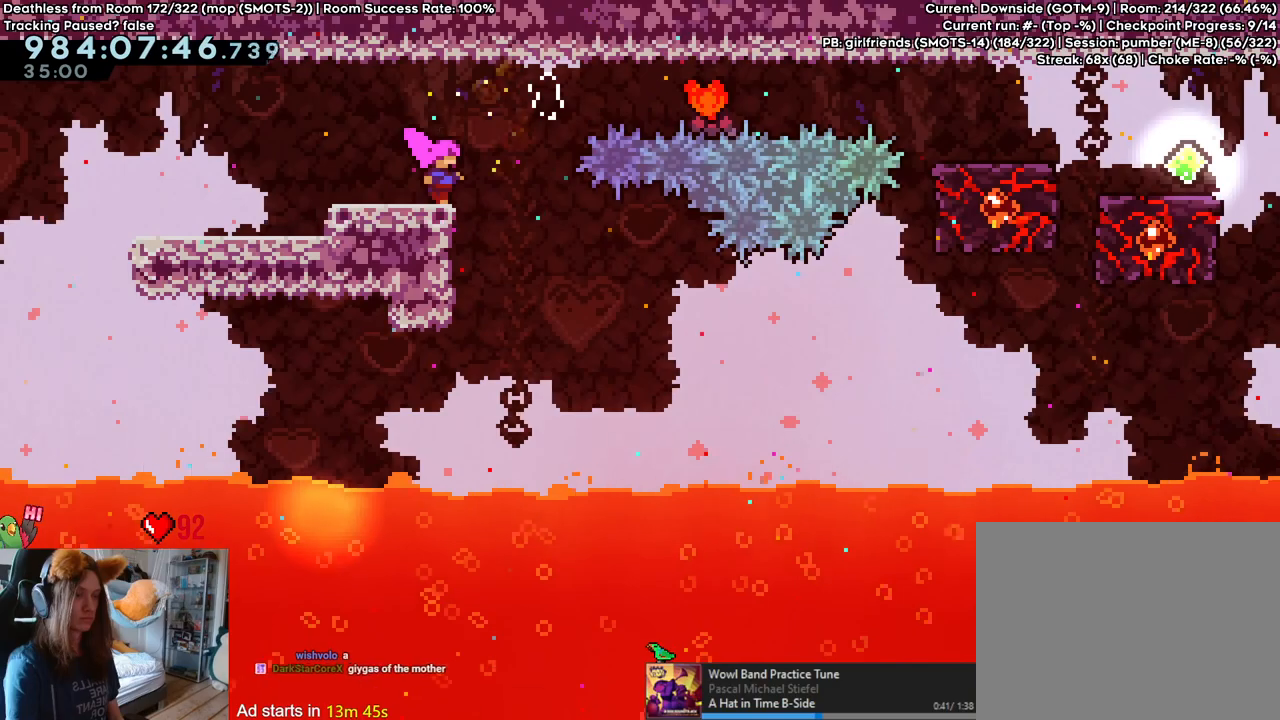
{"dt_ms": 500, "buttons": ["L2"], "left_stick": "center", "right_stick": "center", "events": [[133, "L2", "down"]]}
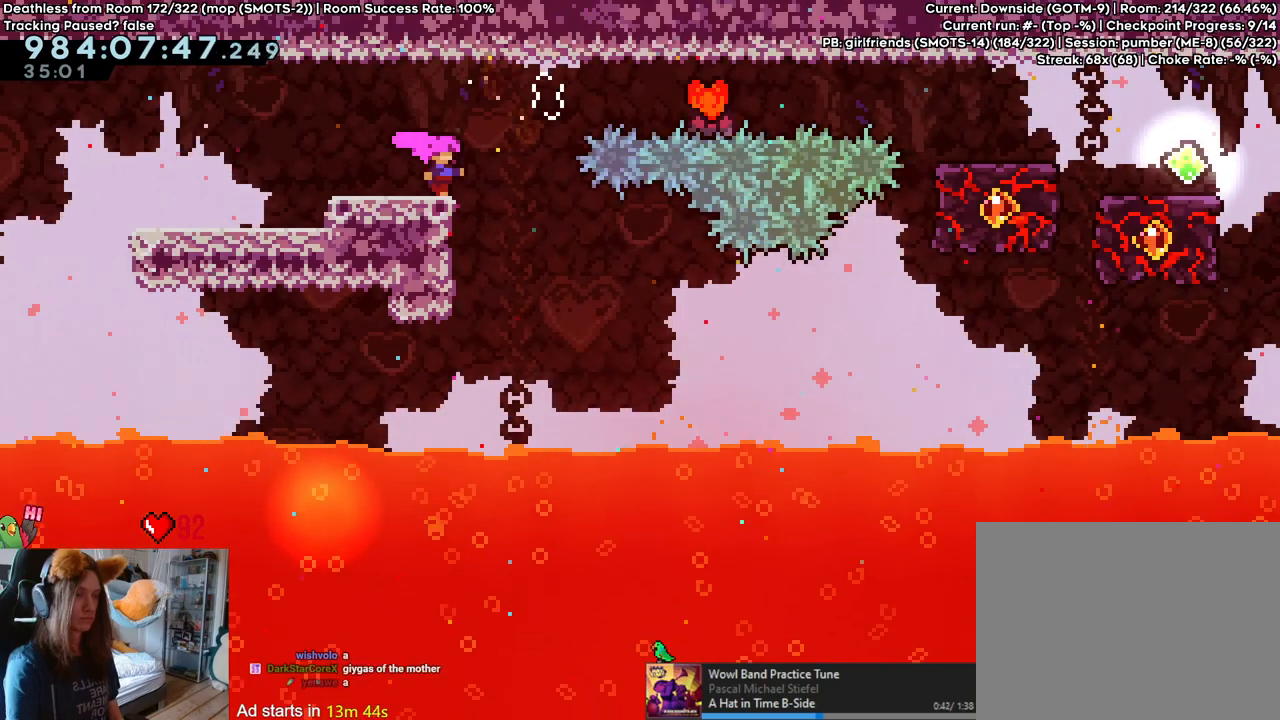
{"dt_ms": 500, "buttons": ["L2"], "left_stick": "center", "right_stick": "center", "events": []}
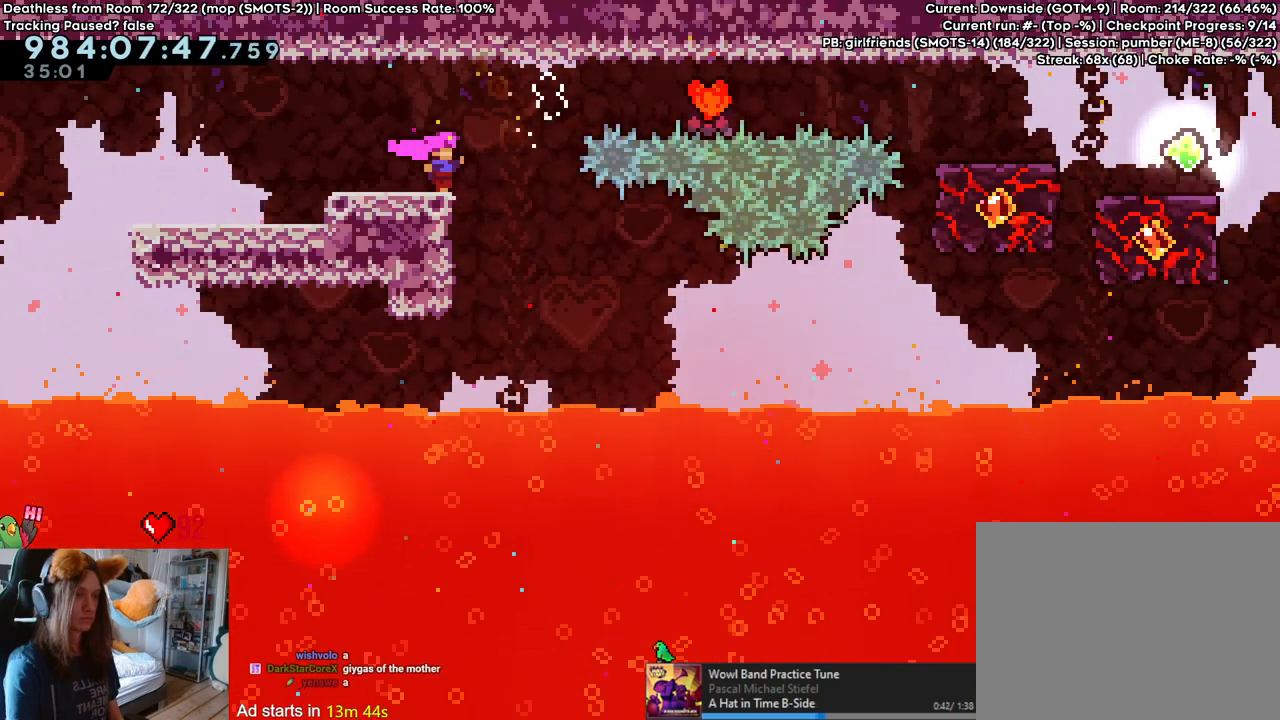
{"dt_ms": 500, "buttons": ["L2"], "left_stick": "center", "right_stick": "center", "events": []}
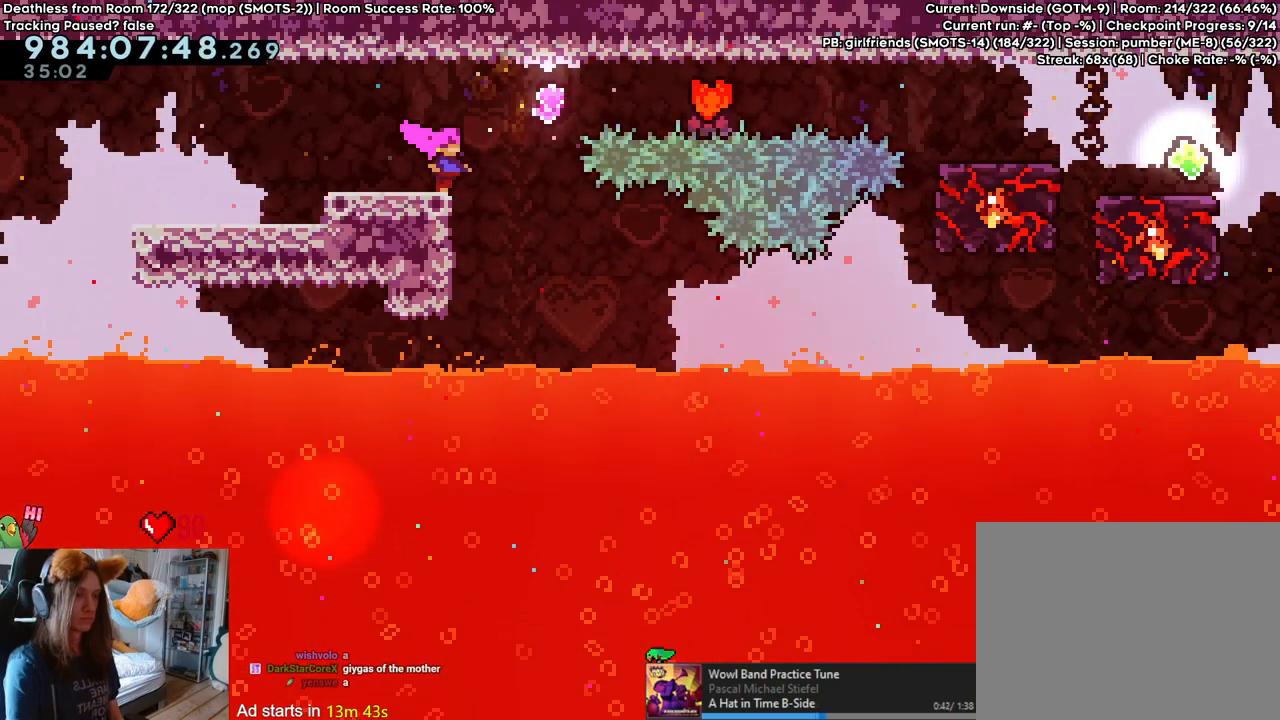
{"dt_ms": 500, "buttons": ["B", "L2"], "left_stick": "right", "right_stick": "center", "events": [[383, "left_stick", "right"], [417, "B", "down"]]}
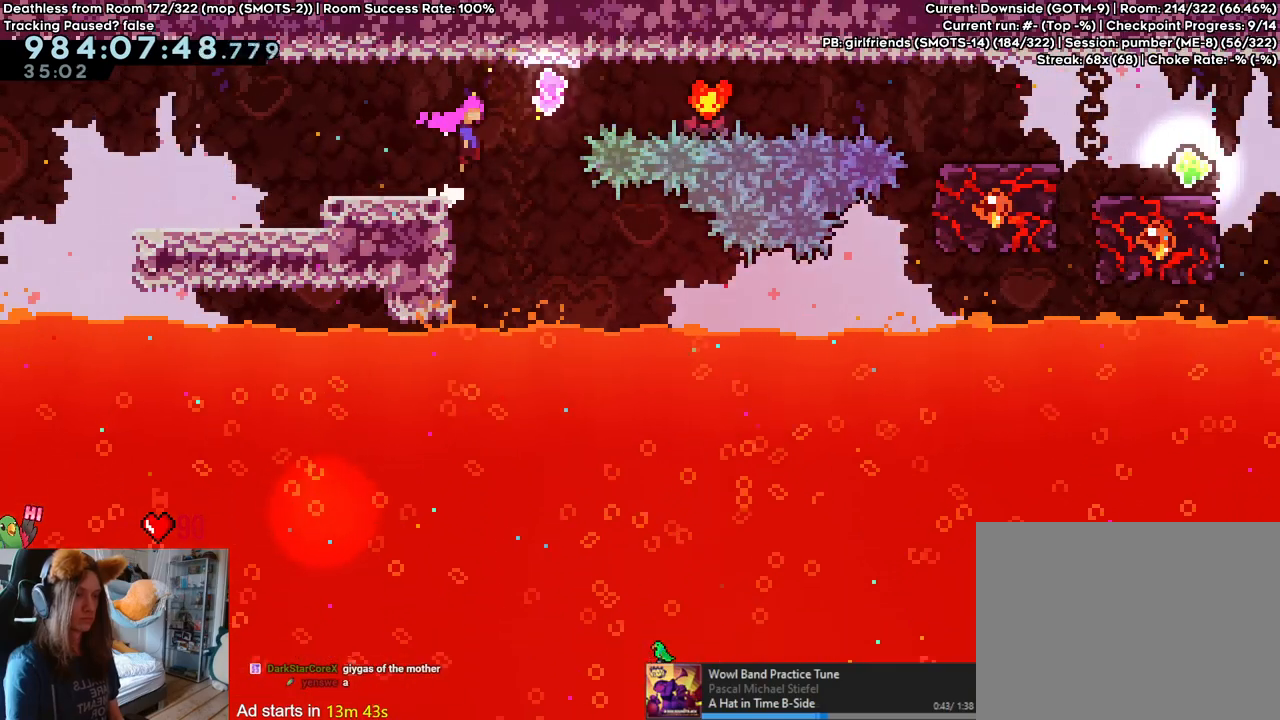
{"dt_ms": 500, "buttons": ["B", "Y", "L2"], "left_stick": "right", "right_stick": "center", "events": [[200, "Y", "down"], [317, "Y", "up"], [467, "Y", "down"]]}
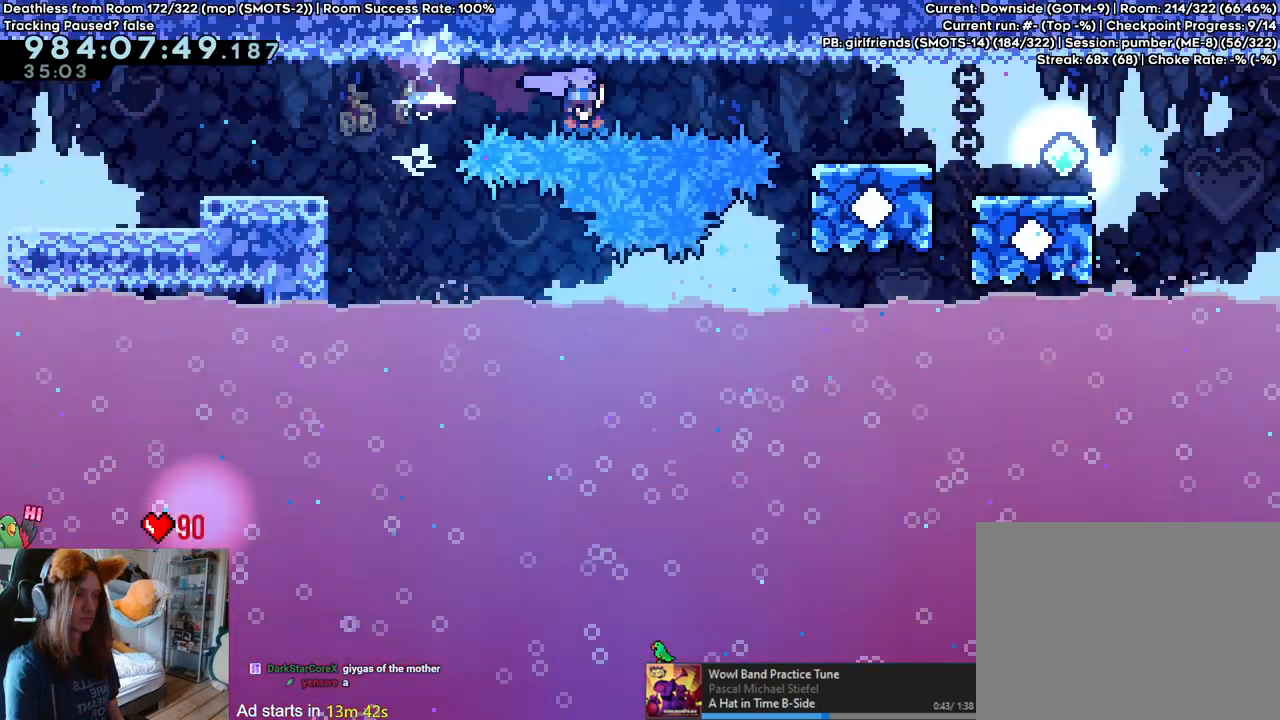
{"dt_ms": 500, "buttons": ["L2"], "left_stick": "right", "right_stick": "center", "events": [[150, "Y", "up"], [200, "B", "up"]]}
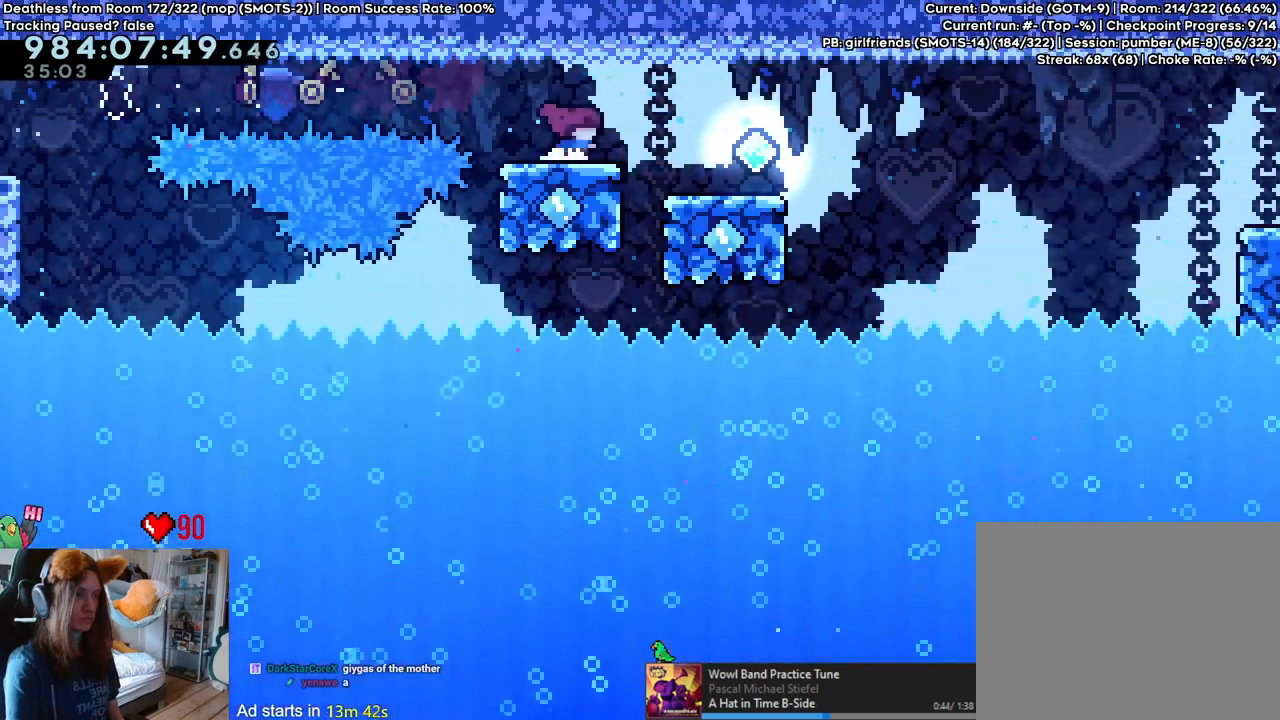
{"dt_ms": 500, "buttons": ["B", "Y", "L2"], "left_stick": "right", "right_stick": "center", "events": [[417, "Y", "down"], [467, "B", "down"]]}